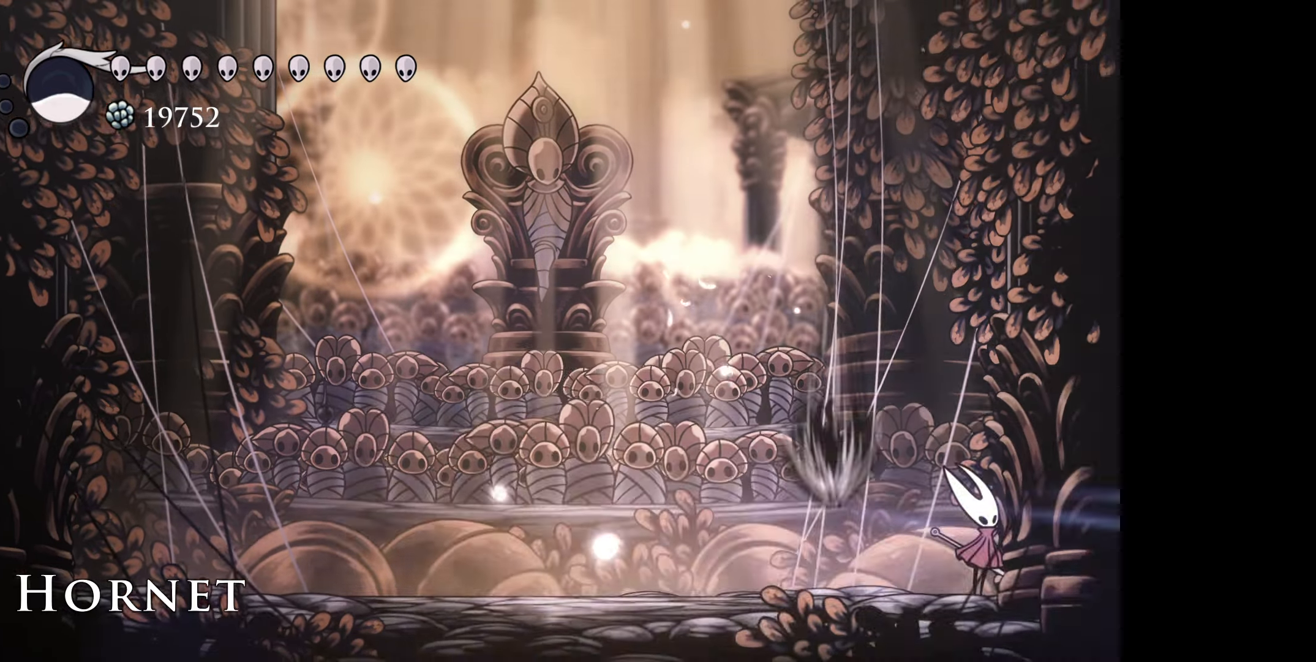
Gameplay with a controller (Xbox layout); each line is a JSON object with the inputs held at the frame after it. "events" lists button and stick changes between this image and that frame as [ms after this image, input, new state], when the widget could be followed in between. Not read: left_stick.
{"buttons": ["DPAD_LEFT"], "right_stick": "center", "events": [[500, "DPAD_LEFT", "down"]]}
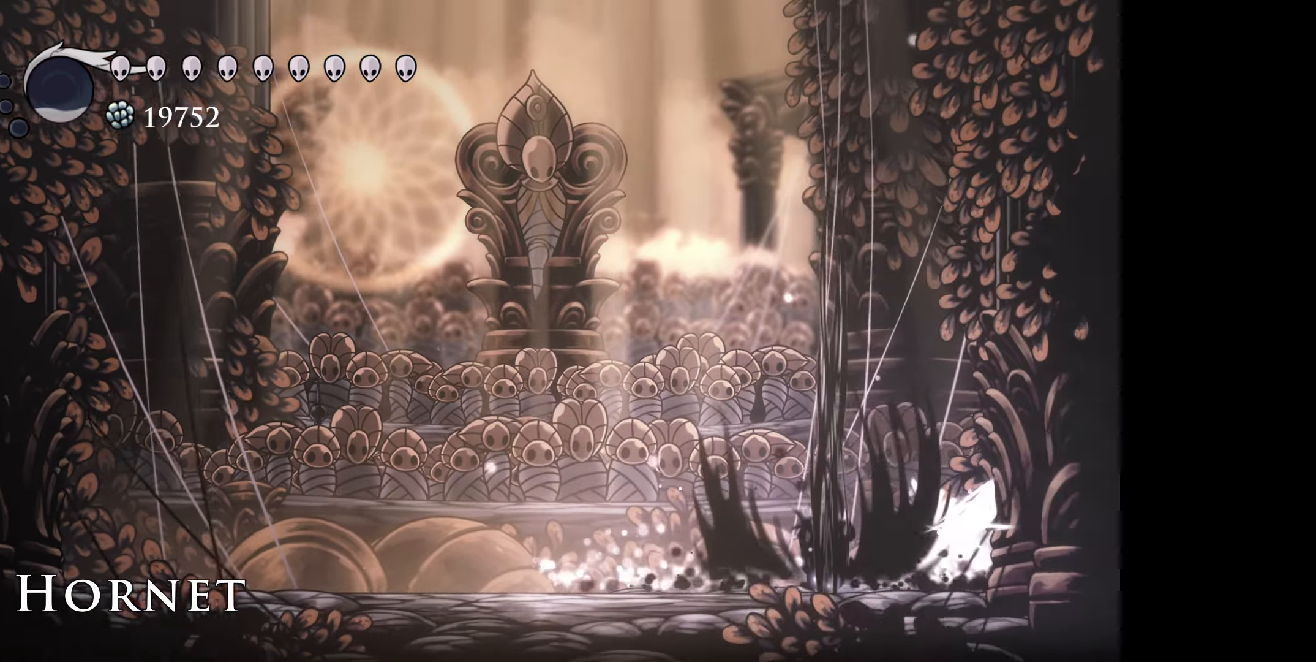
{"buttons": ["DPAD_LEFT"], "right_stick": "center", "events": [[300, "R1", "down"], [450, "R1", "up"]]}
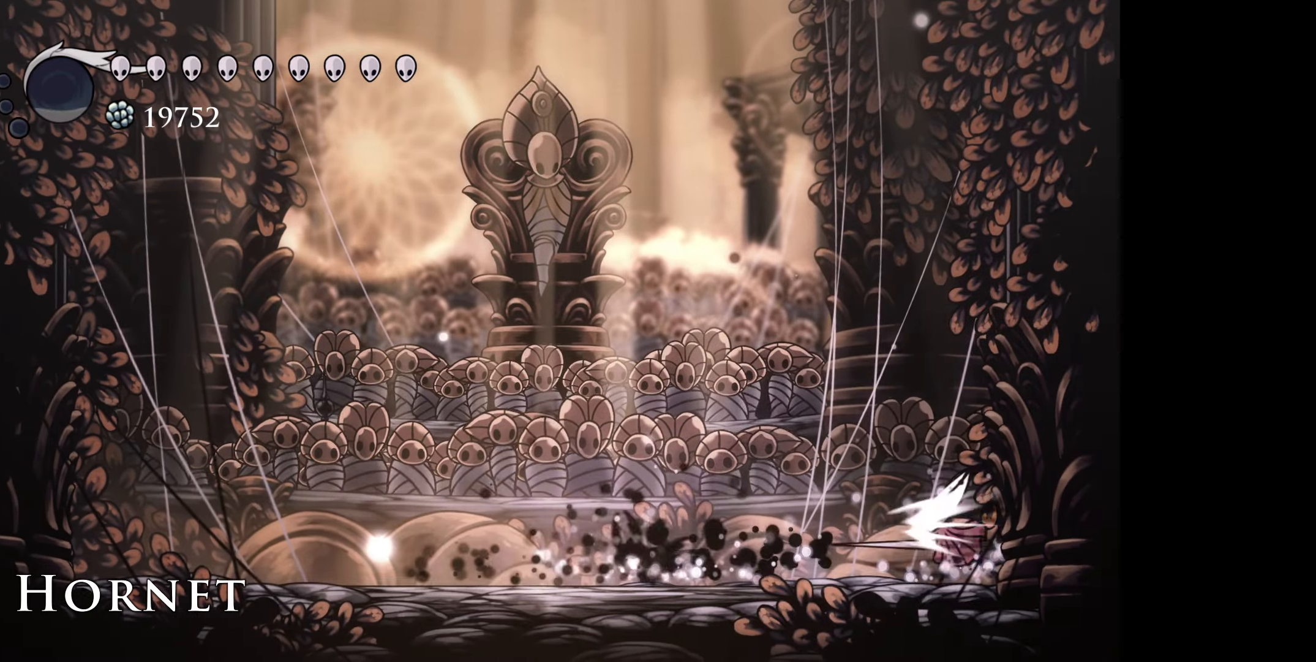
{"buttons": ["B", "DPAD_RIGHT"], "right_stick": "center", "events": [[17, "B", "down"], [150, "DPAD_DOWN", "down"], [200, "DPAD_LEFT", "up"], [200, "DPAD_RIGHT", "down"], [284, "B", "up"], [334, "B", "down"], [450, "DPAD_DOWN", "up"]]}
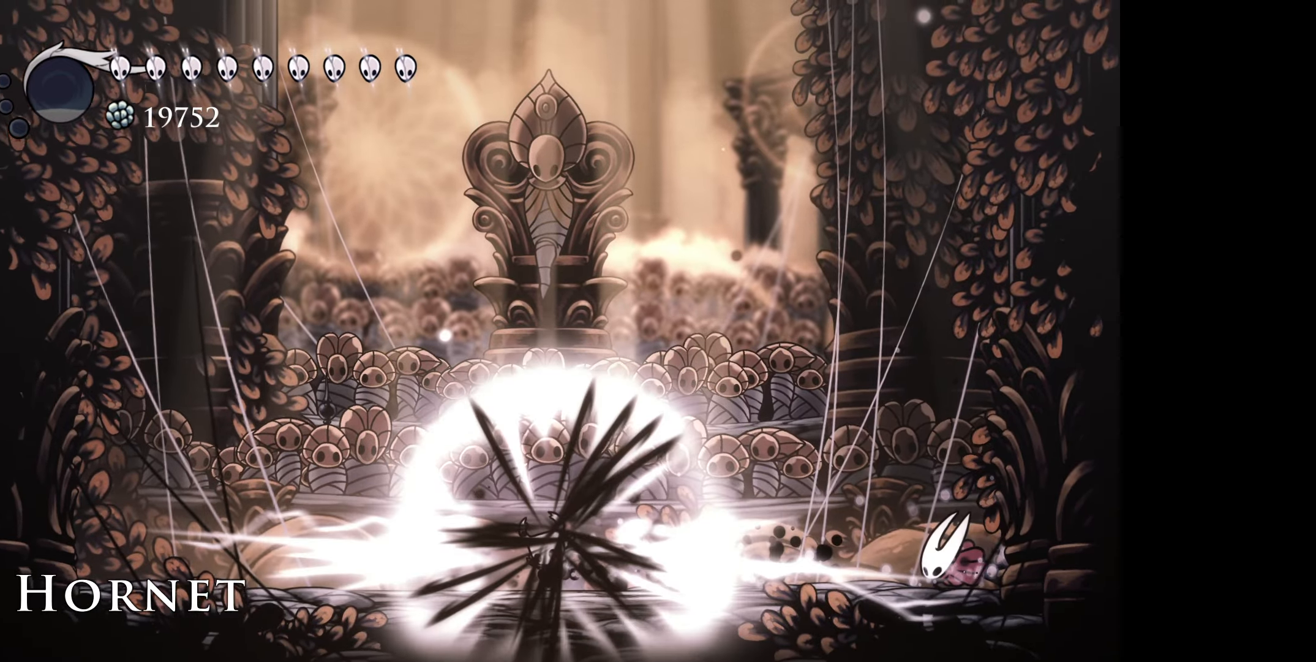
{"buttons": [], "right_stick": "center", "events": [[17, "B", "up"], [300, "DPAD_RIGHT", "up"]]}
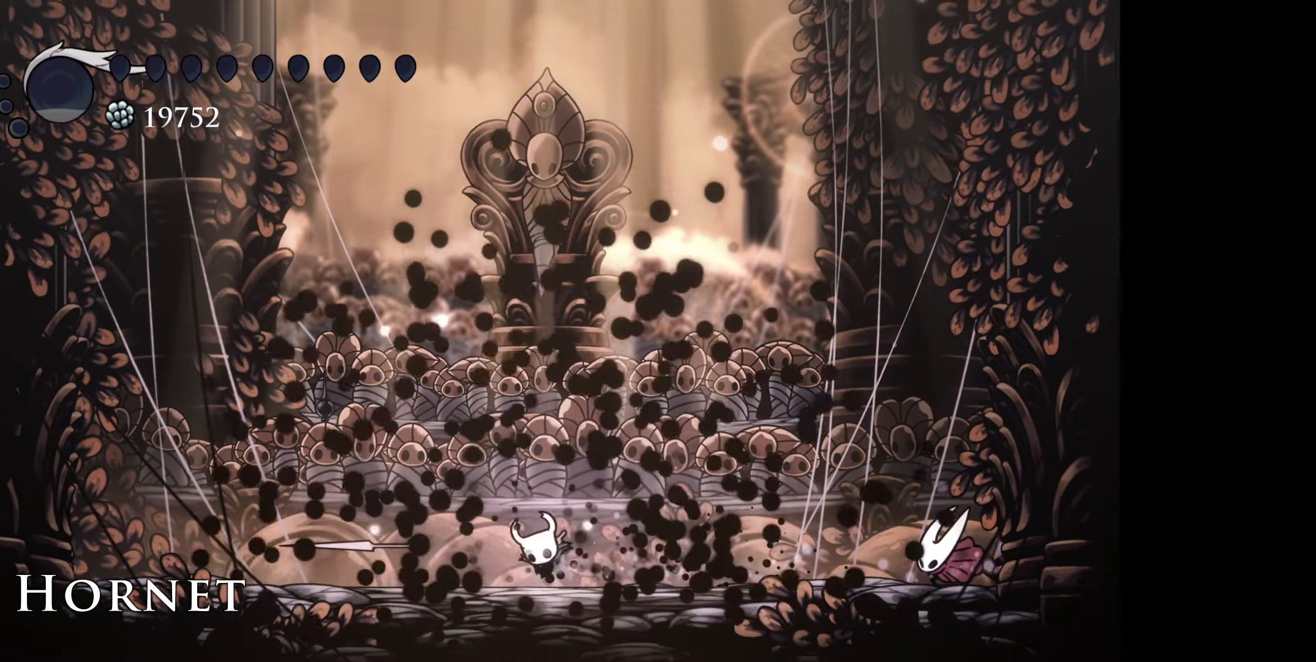
{"buttons": [], "right_stick": "center", "events": []}
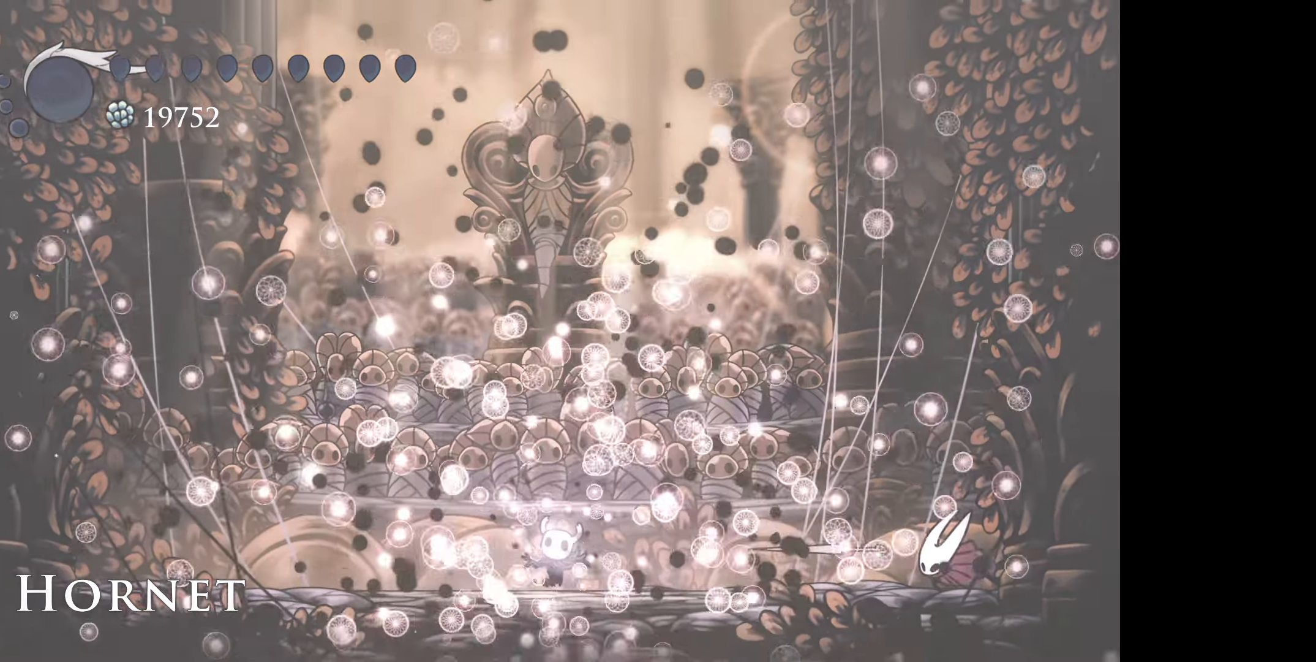
{"buttons": [], "right_stick": "center", "events": []}
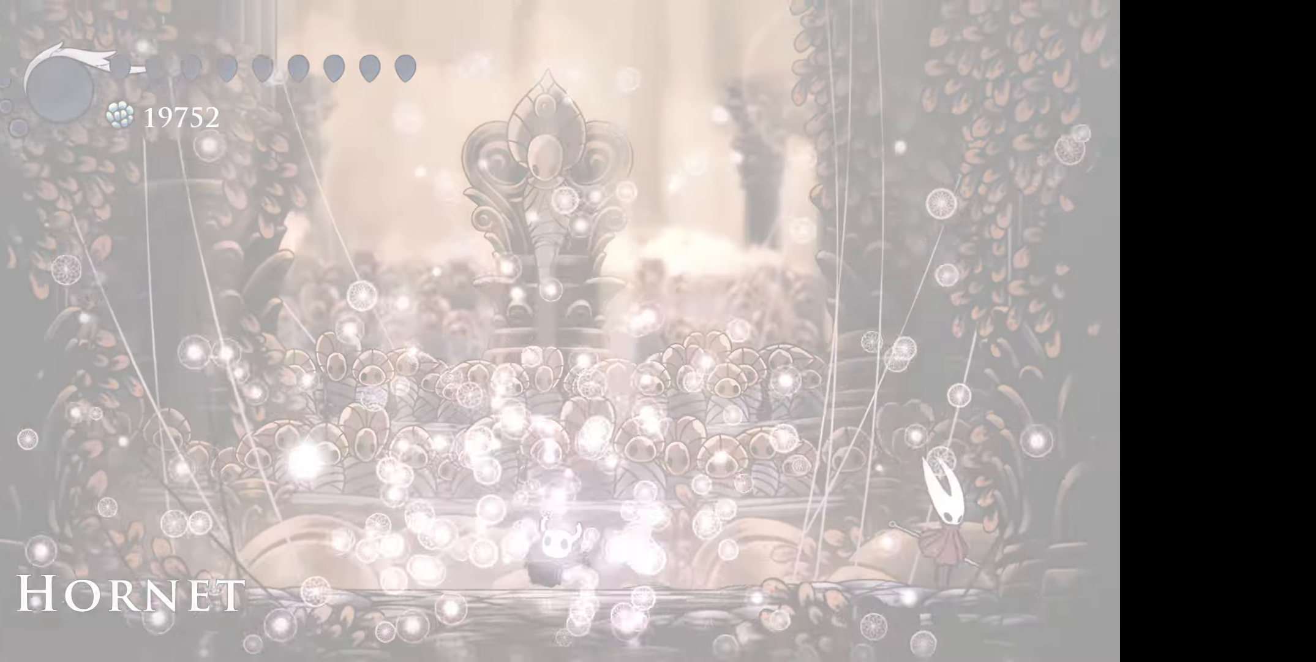
{"buttons": [], "right_stick": "center", "events": []}
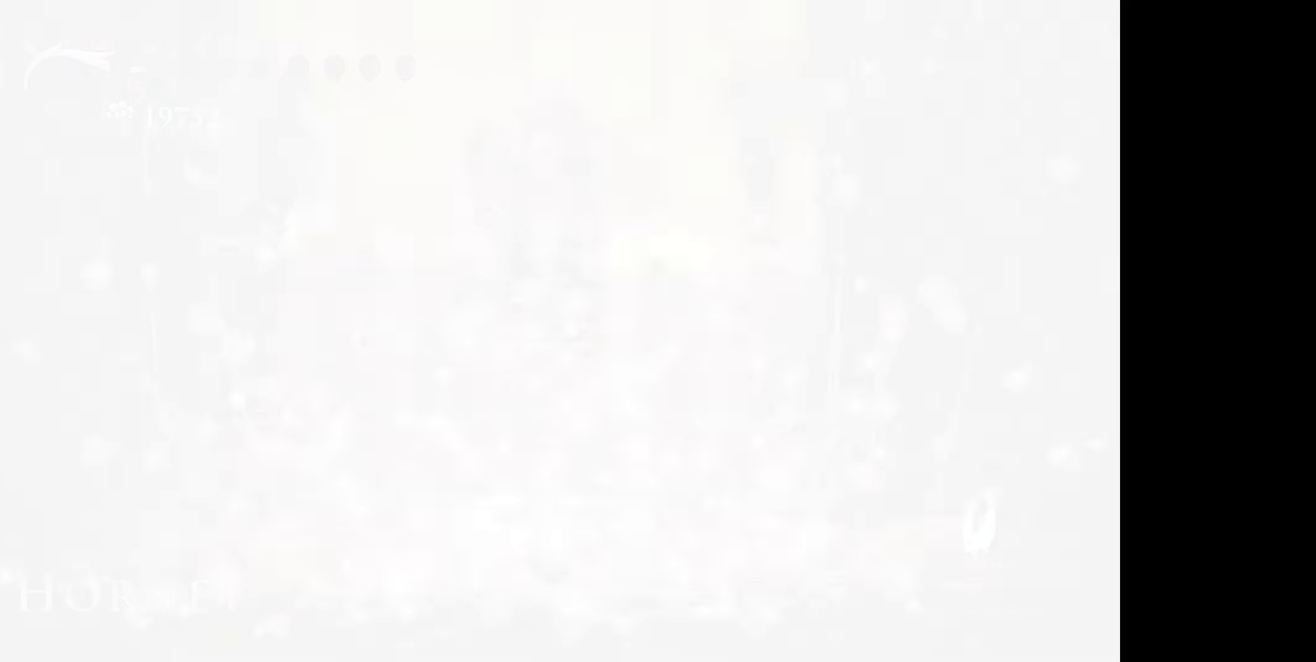
{"buttons": [], "right_stick": "center", "events": []}
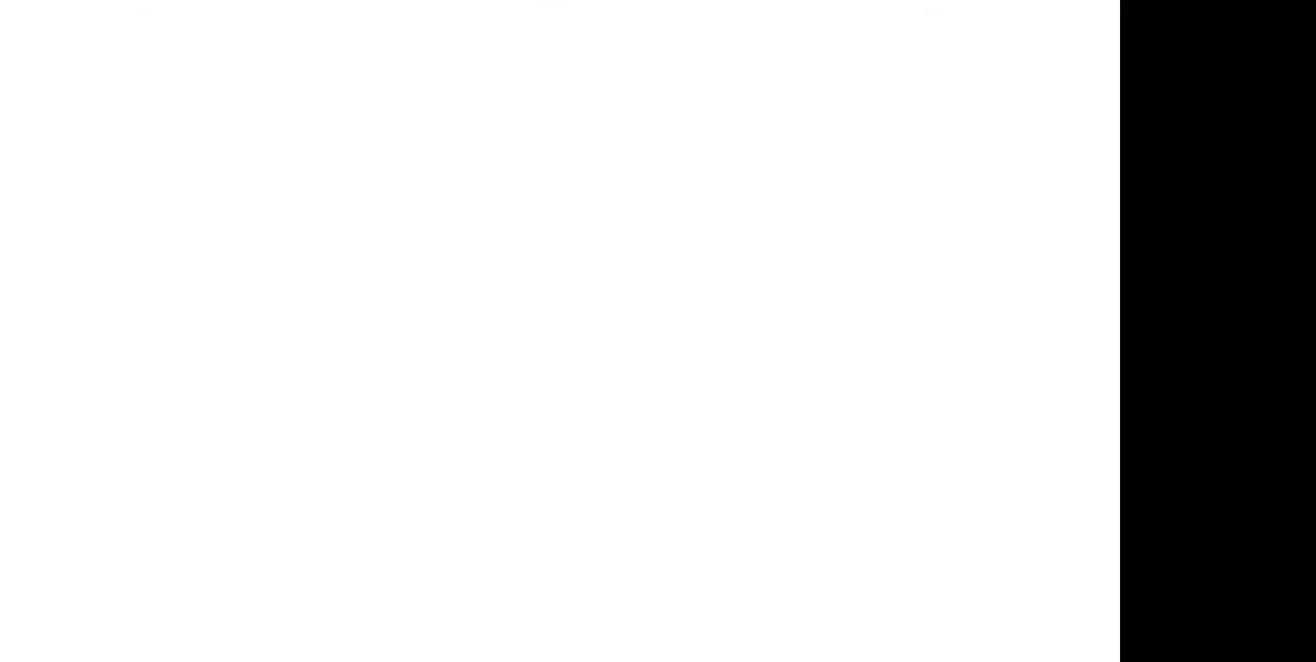
{"buttons": [], "right_stick": "center", "events": []}
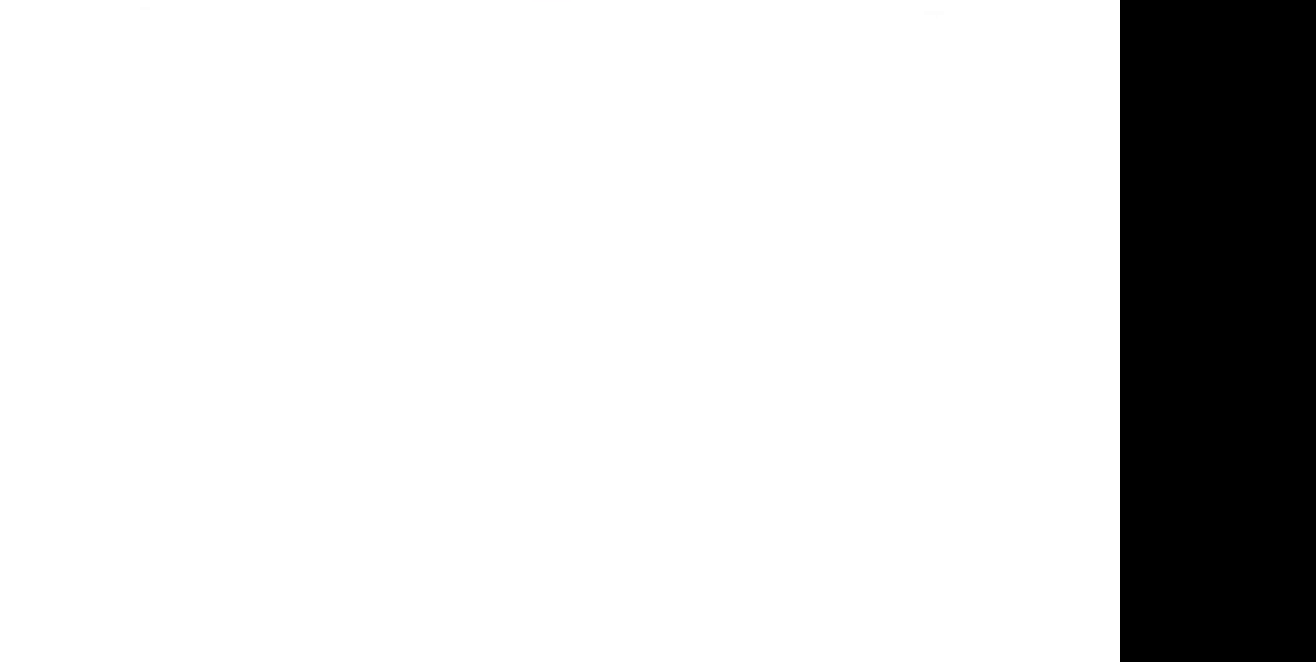
{"buttons": [], "right_stick": "center", "events": []}
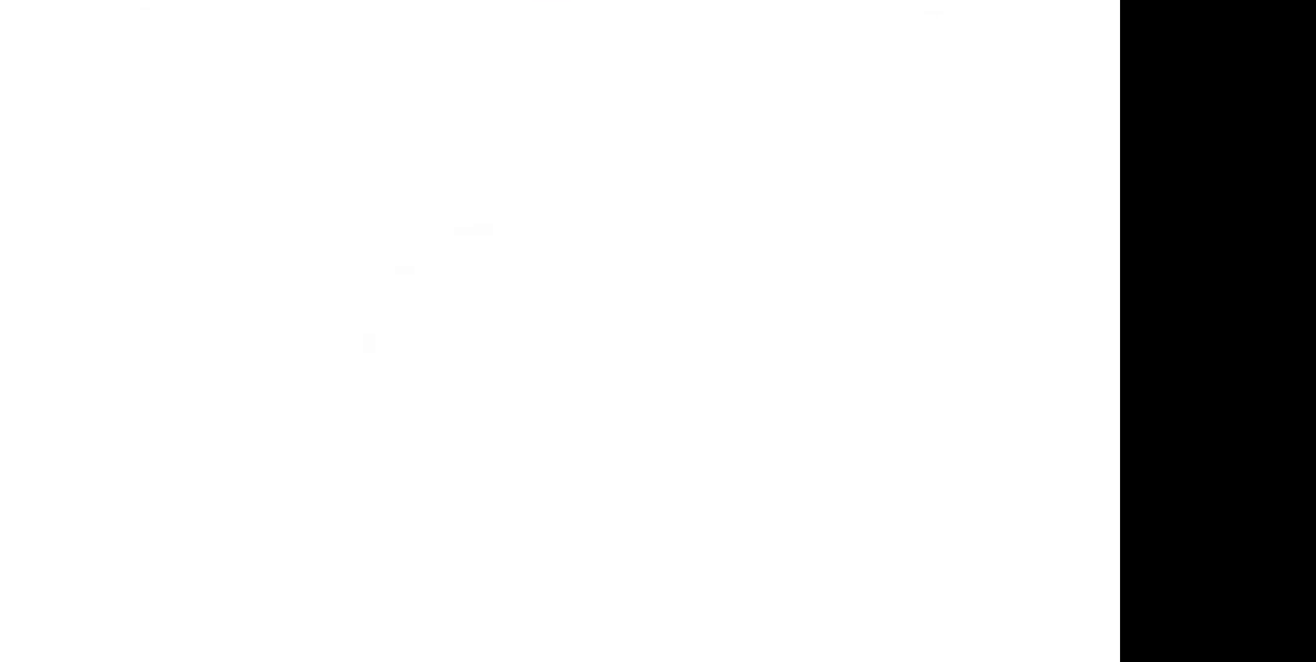
{"buttons": [], "right_stick": "center", "events": []}
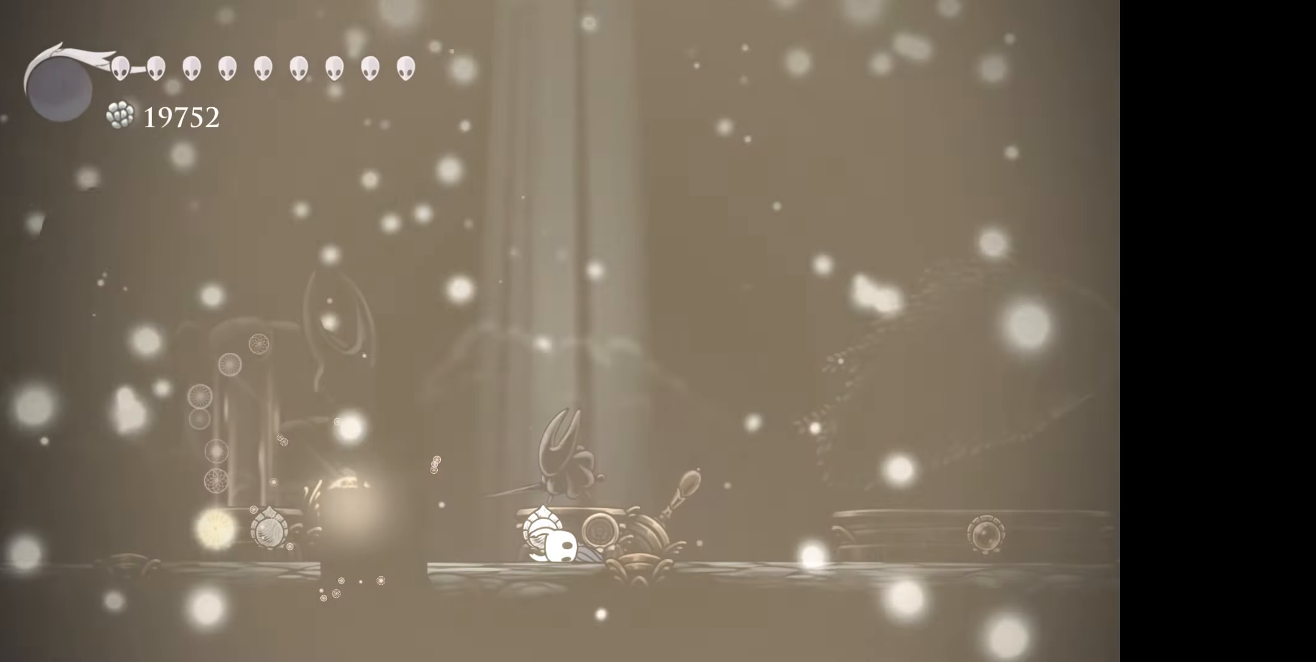
{"buttons": [], "right_stick": "center", "events": []}
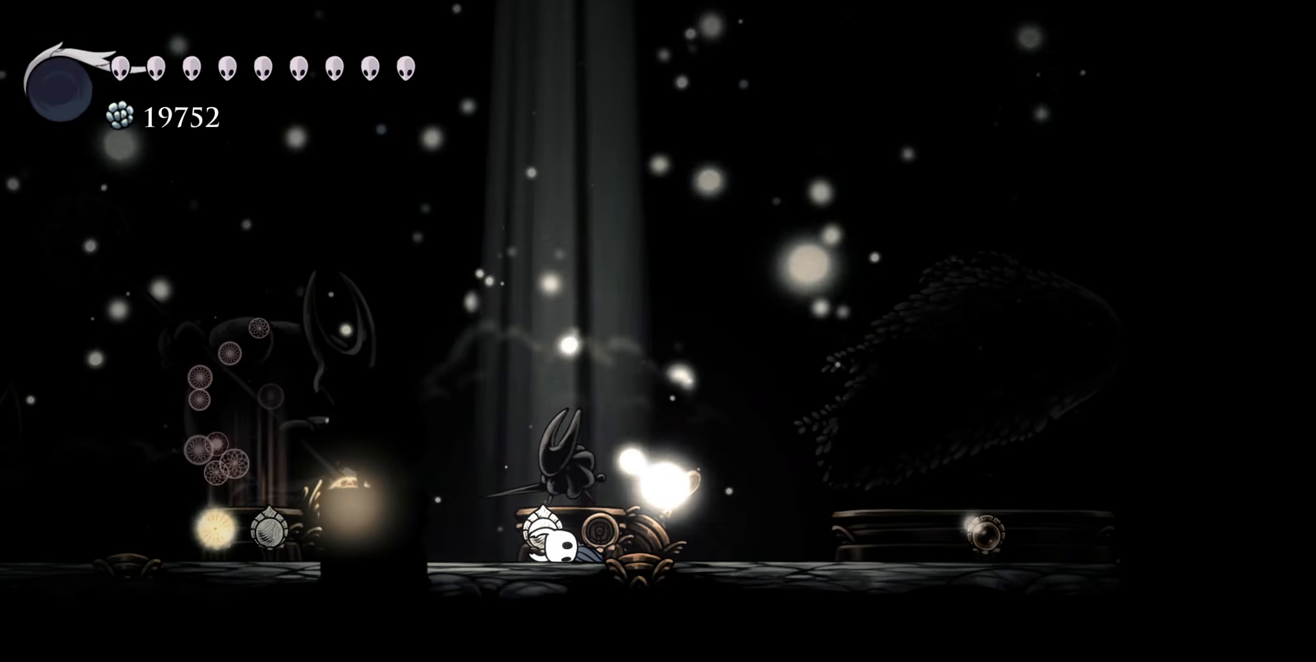
{"buttons": [], "right_stick": "center", "events": []}
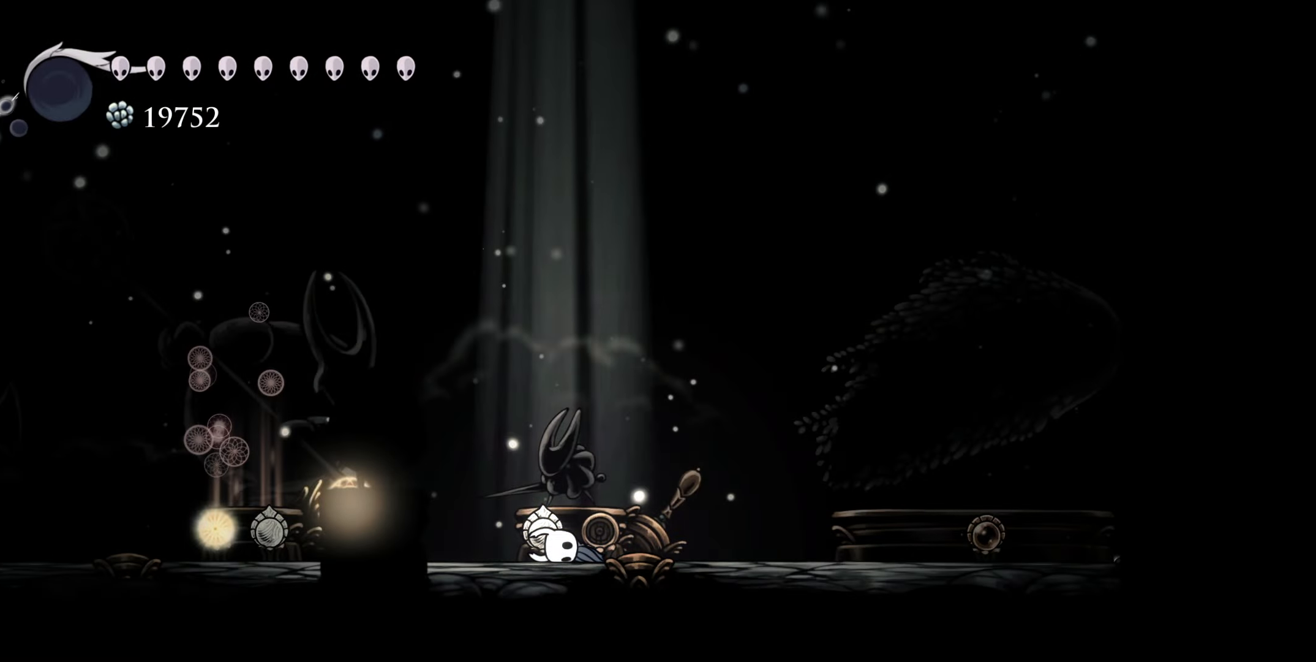
{"buttons": [], "right_stick": "center", "events": []}
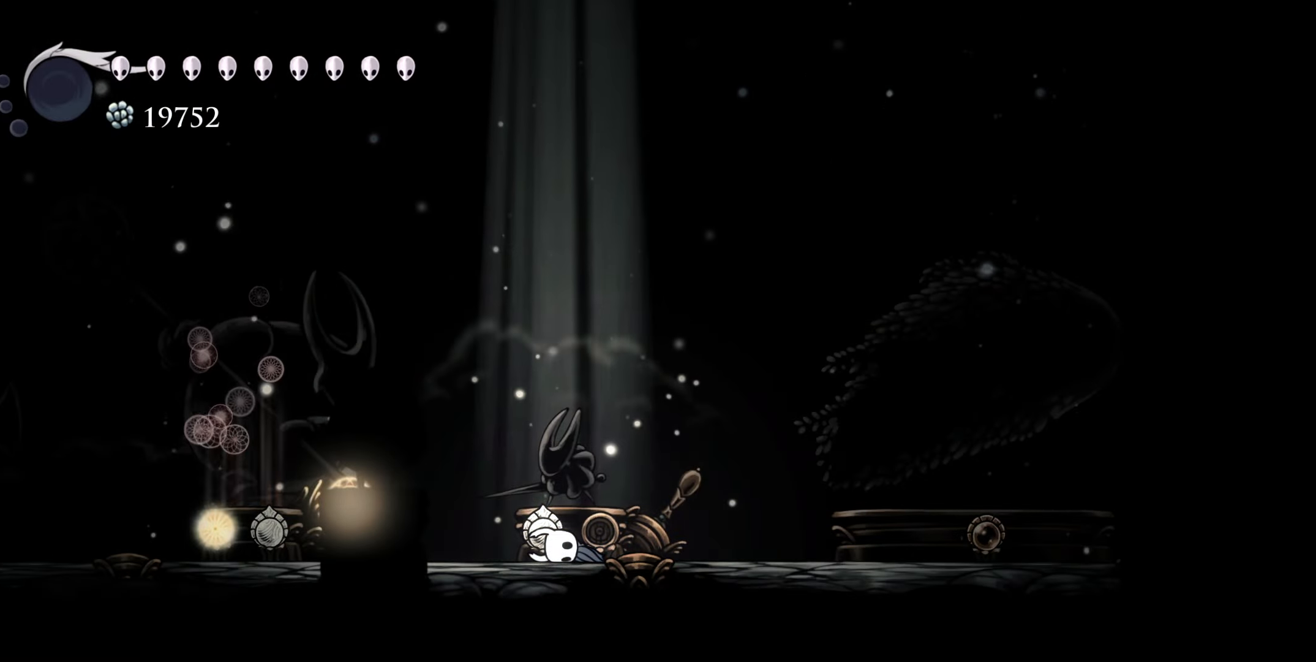
{"buttons": [], "right_stick": "center", "events": [[400, "DPAD_UP", "down"], [500, "DPAD_UP", "up"]]}
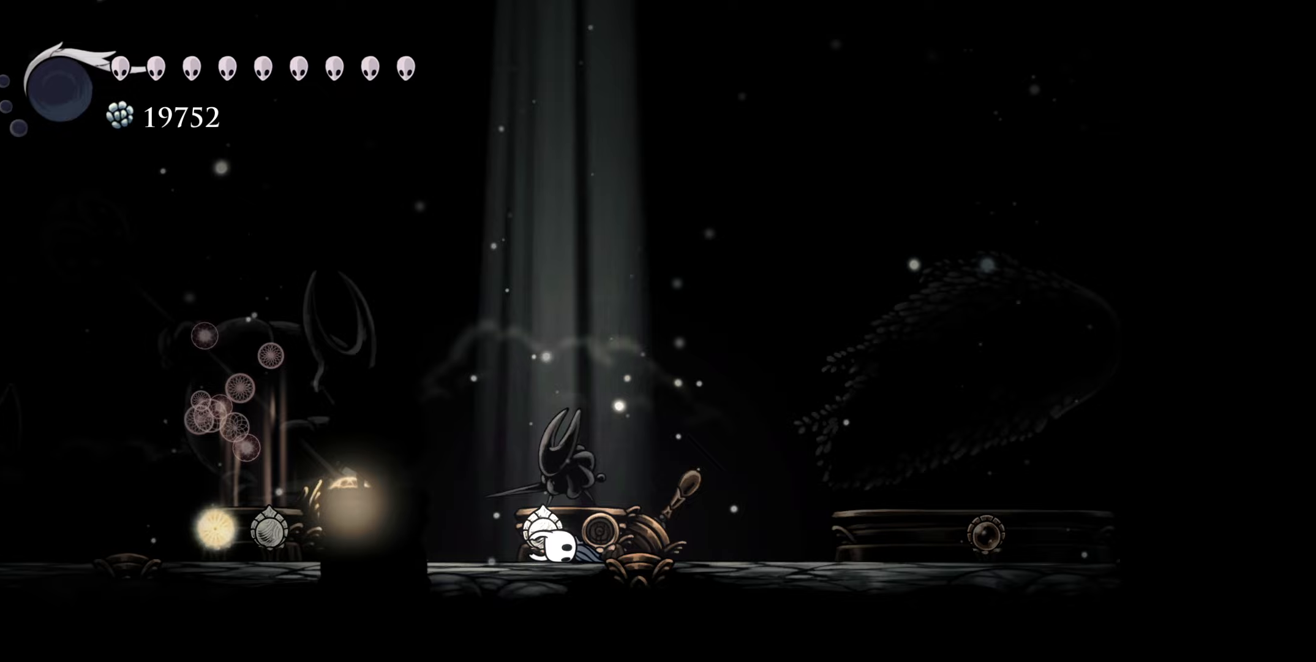
{"buttons": [], "right_stick": "center", "events": []}
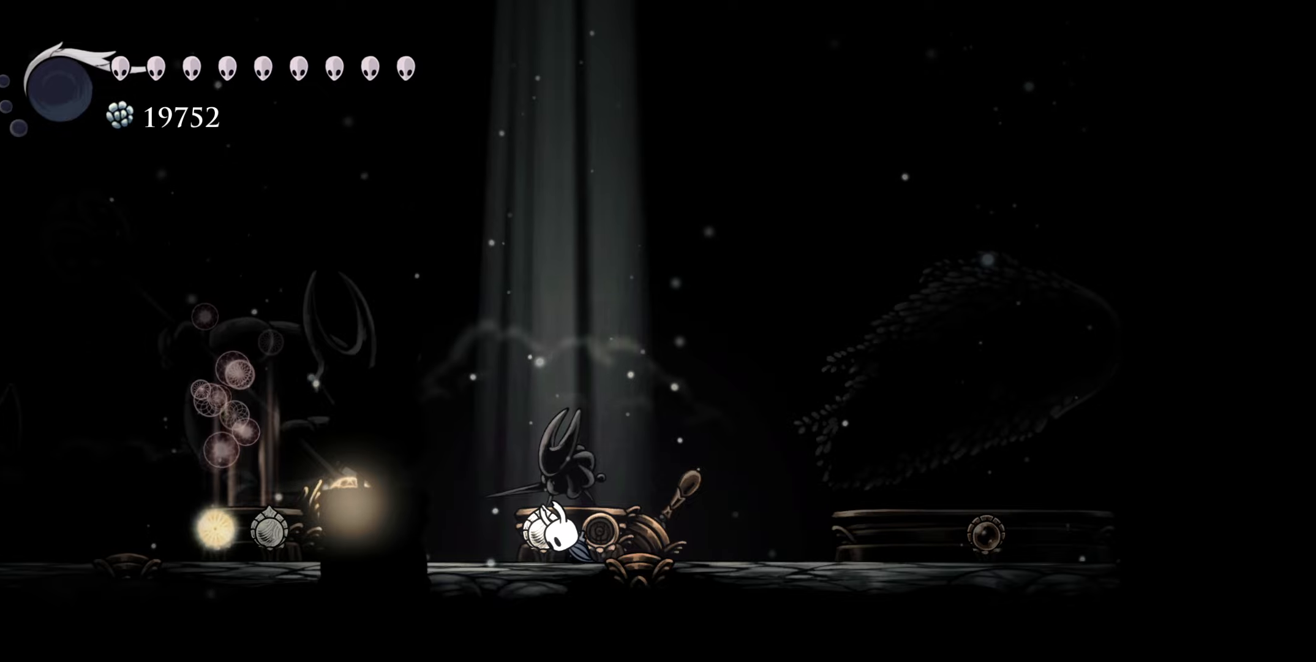
{"buttons": ["DPAD_UP"], "right_stick": "center", "events": [[417, "DPAD_UP", "down"]]}
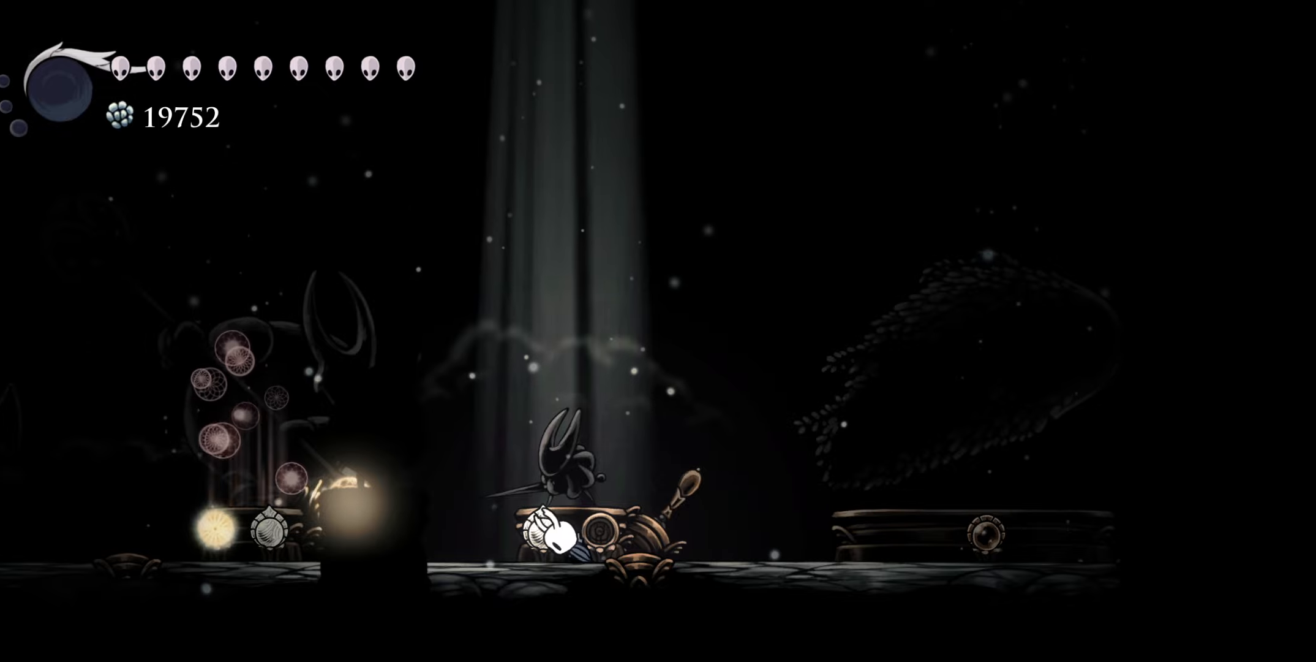
{"buttons": [], "right_stick": "center", "events": [[17, "DPAD_UP", "up"]]}
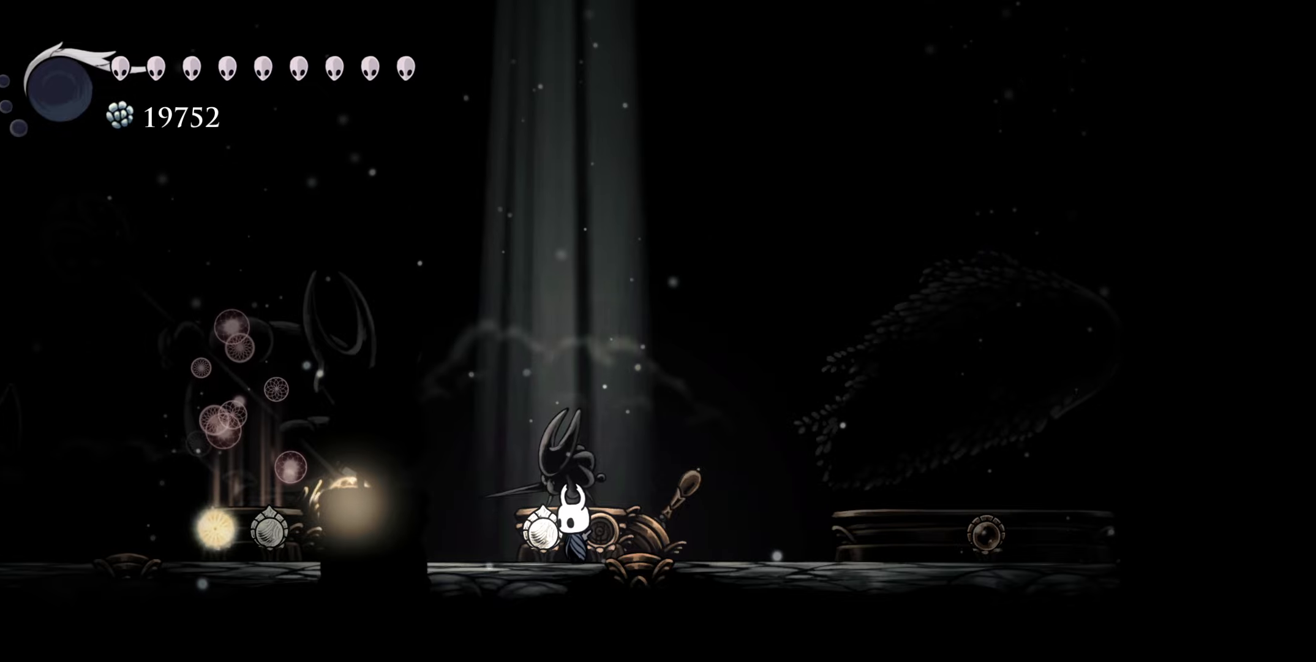
{"buttons": [], "right_stick": "center", "events": [[383, "DPAD_UP", "down"], [483, "DPAD_UP", "up"]]}
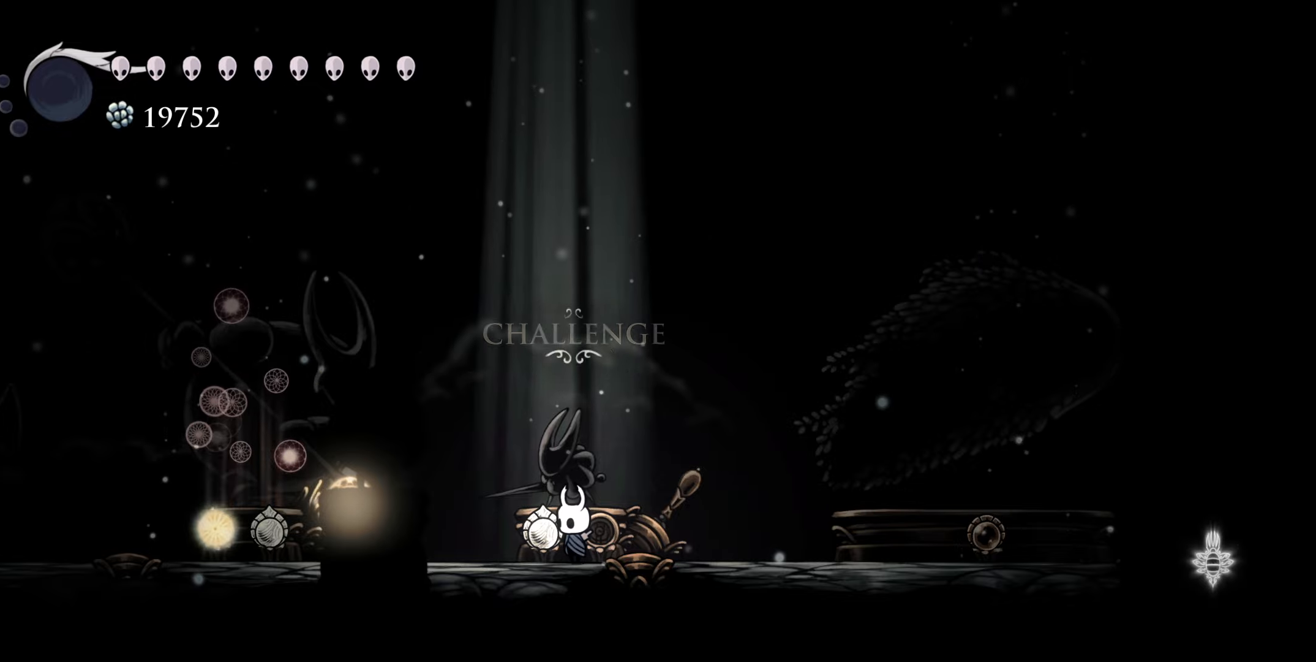
{"buttons": [], "right_stick": "center", "events": [[333, "DPAD_UP", "down"], [450, "DPAD_UP", "up"]]}
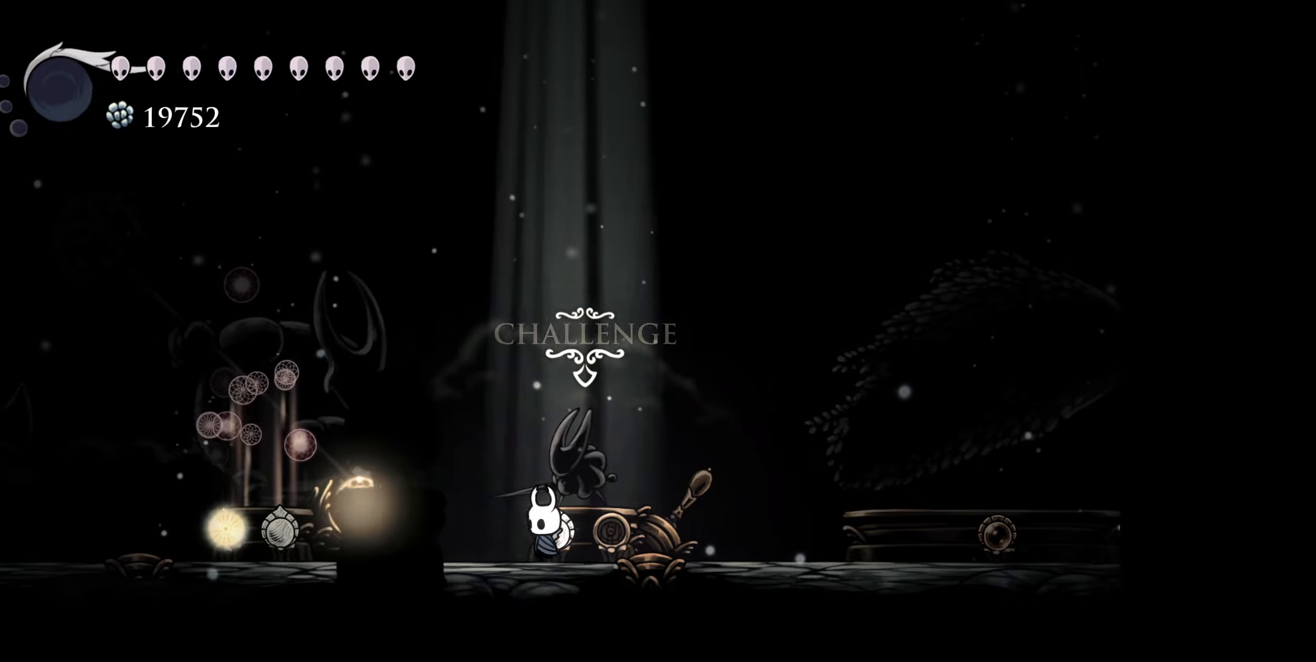
{"buttons": [], "right_stick": "center", "events": []}
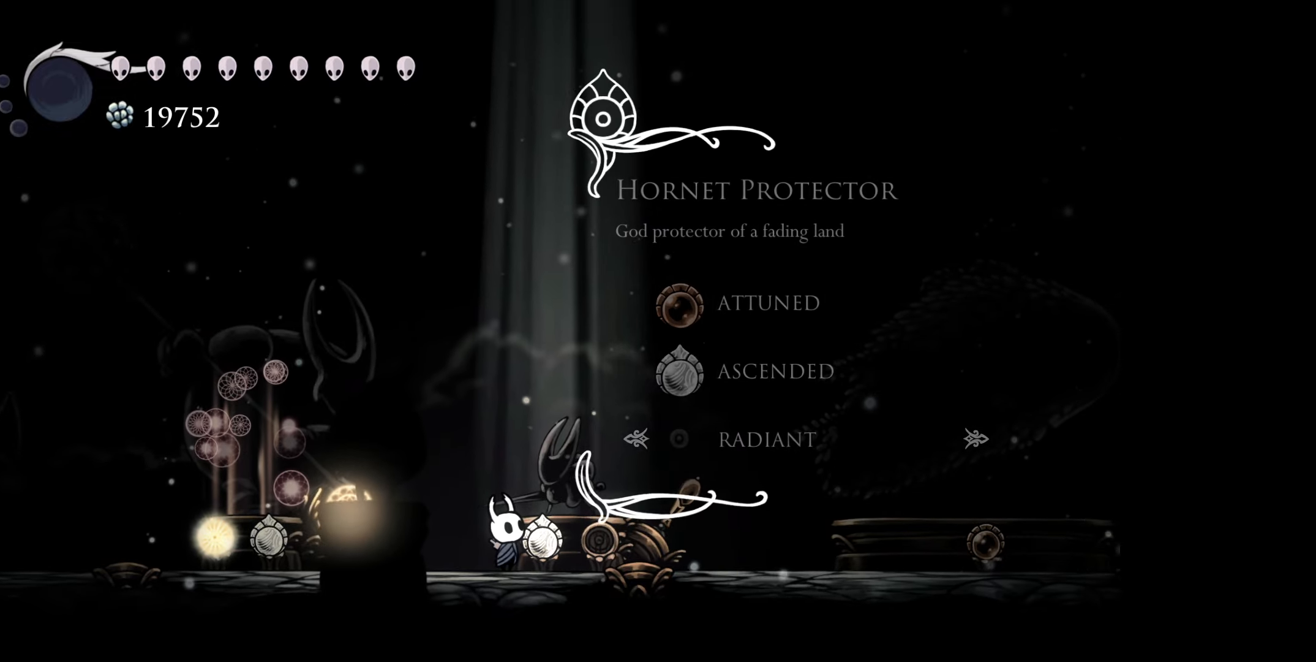
{"buttons": ["A"], "right_stick": "center", "events": [[450, "A", "down"]]}
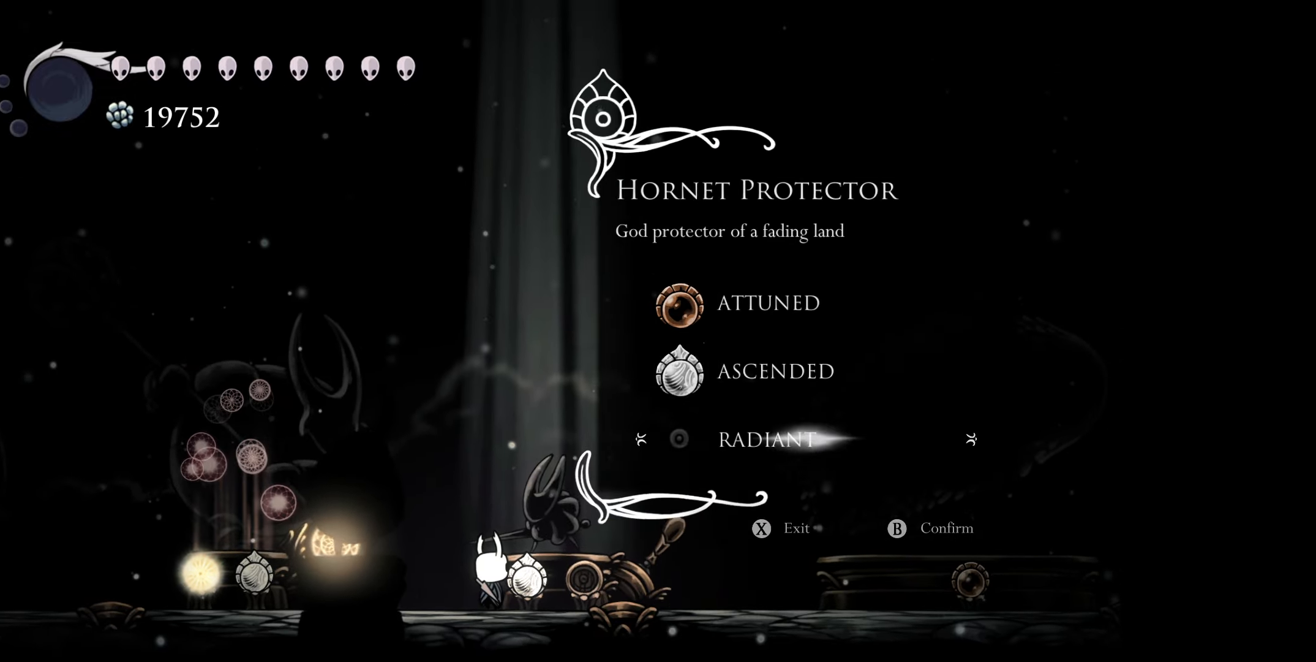
{"buttons": [], "right_stick": "center", "events": [[67, "A", "up"]]}
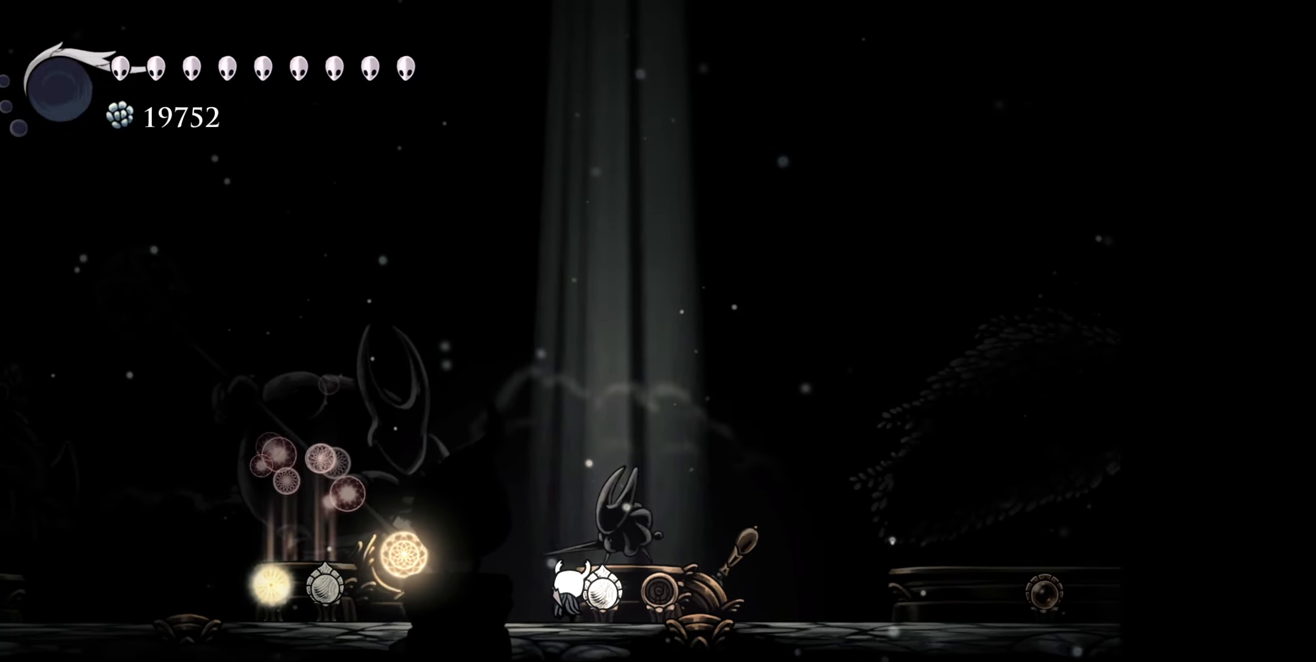
{"buttons": [], "right_stick": "center", "events": []}
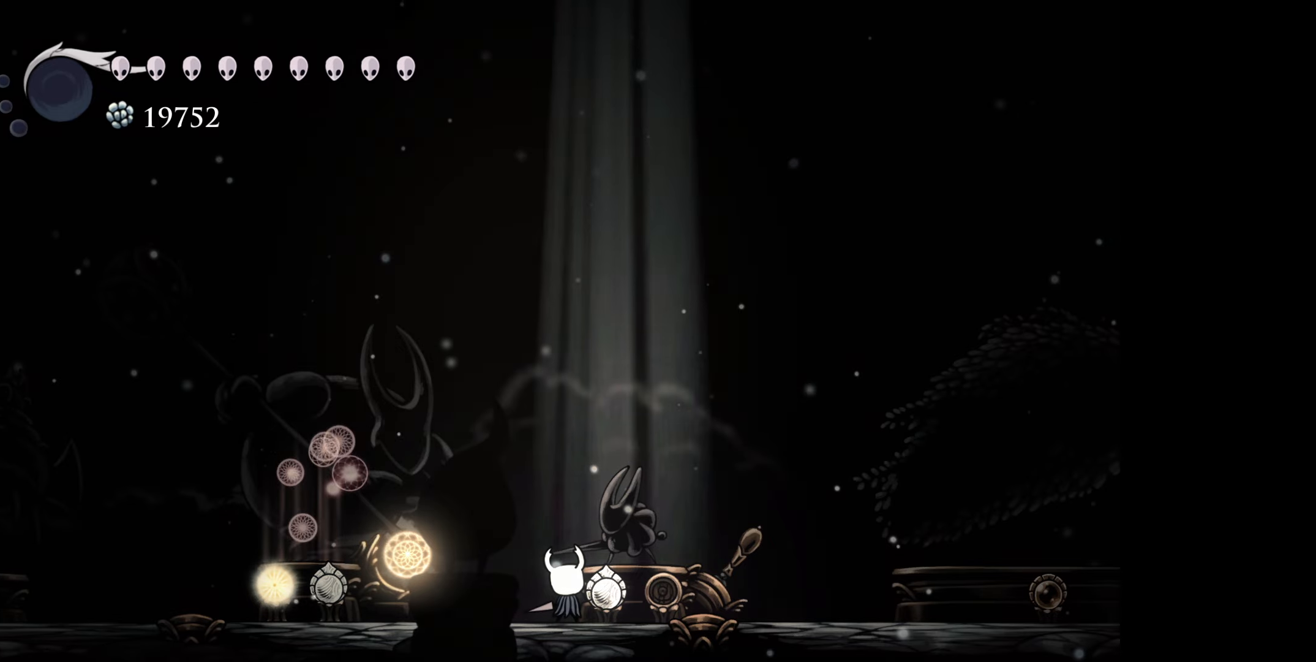
{"buttons": [], "right_stick": "center", "events": []}
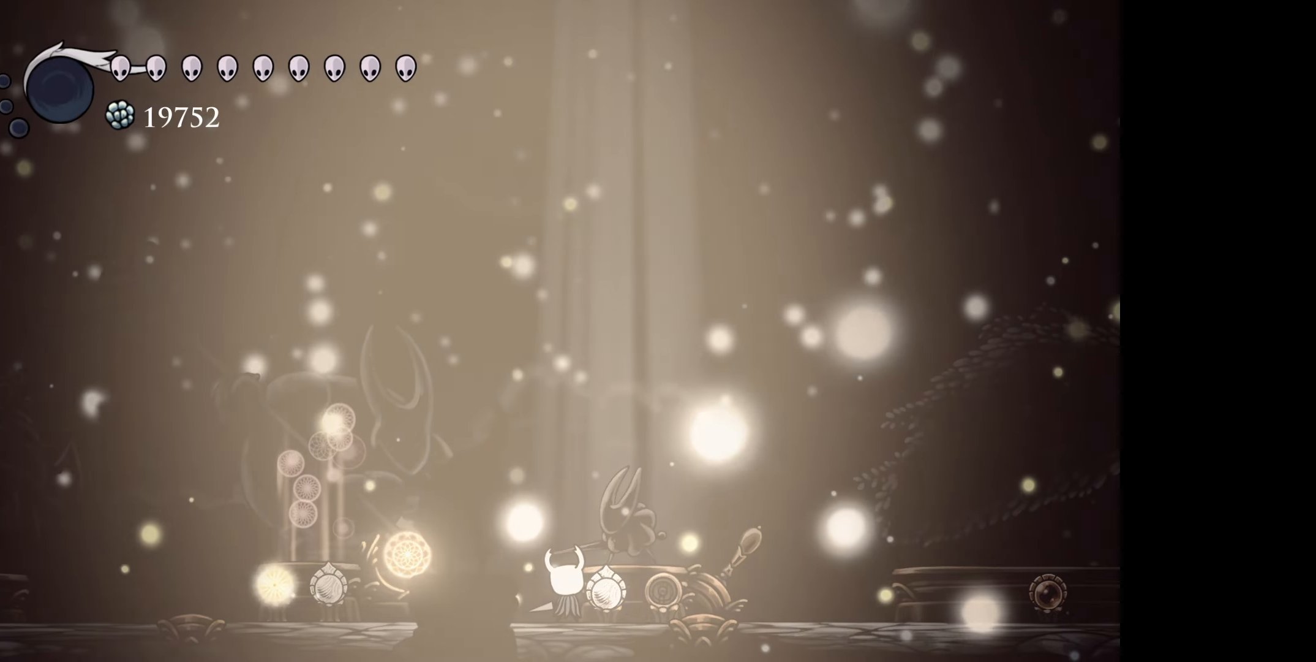
{"buttons": [], "right_stick": "center", "events": []}
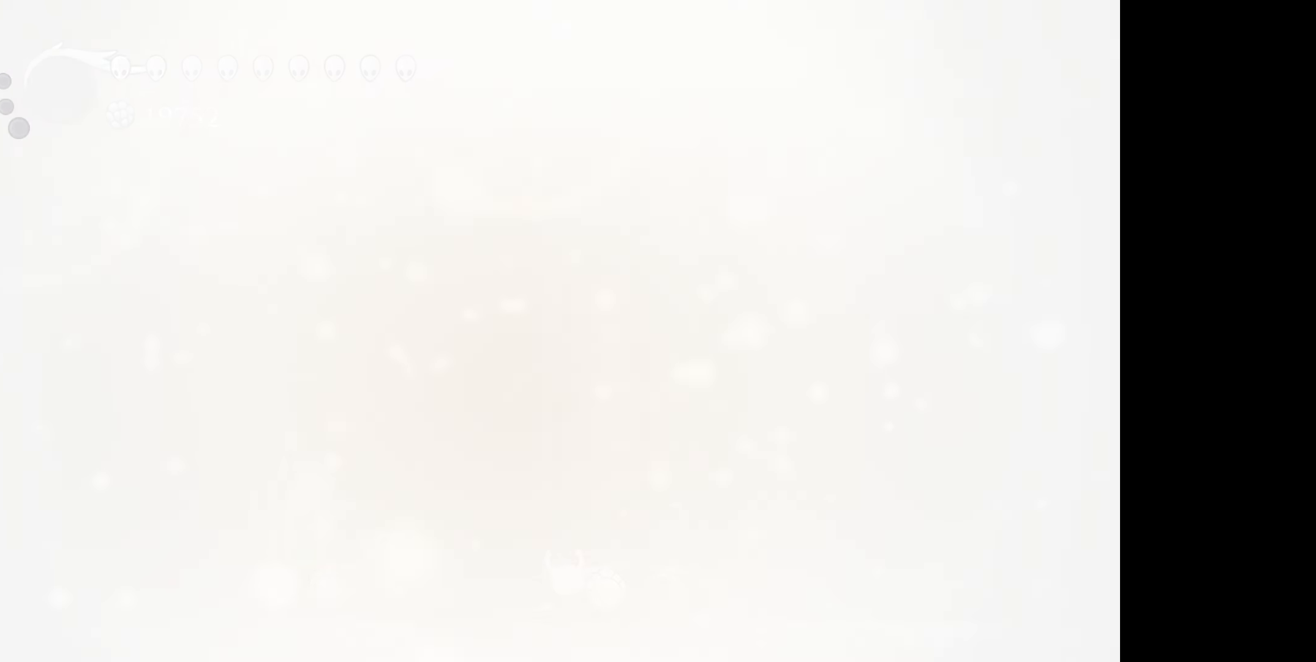
{"buttons": [], "right_stick": "center", "events": []}
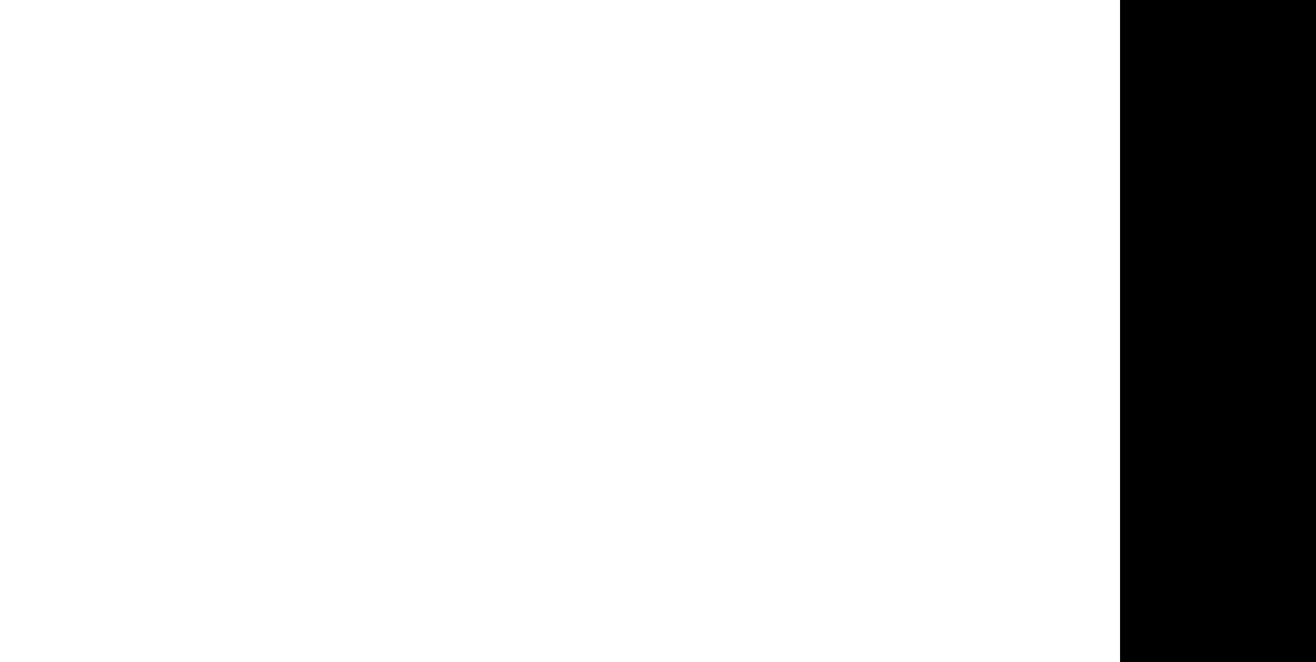
{"buttons": [], "right_stick": "center", "events": []}
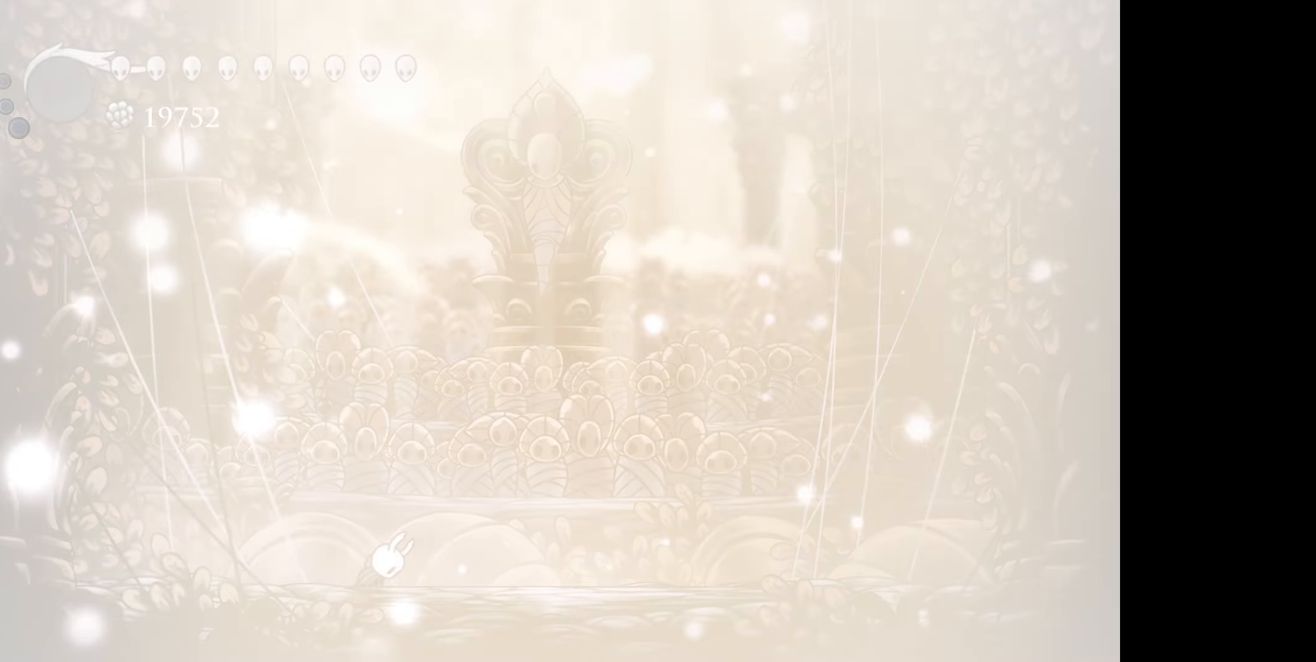
{"buttons": [], "right_stick": "center", "events": []}
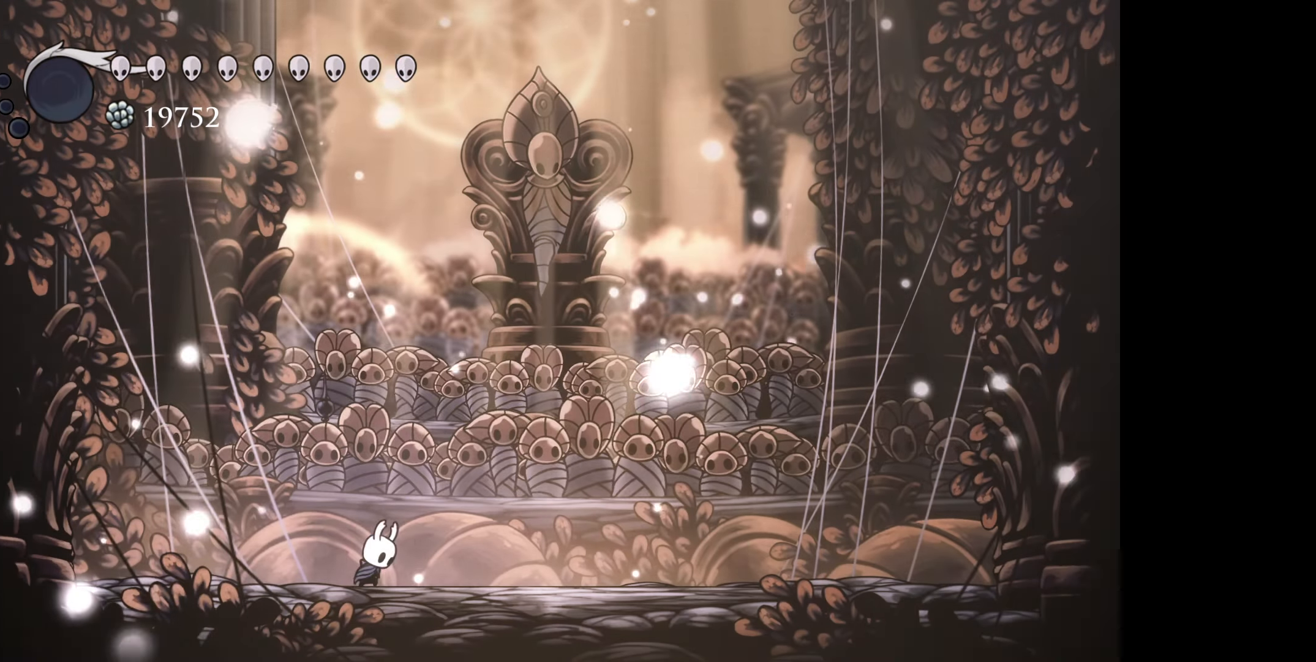
{"buttons": ["DPAD_RIGHT"], "right_stick": "center", "events": [[384, "DPAD_RIGHT", "down"]]}
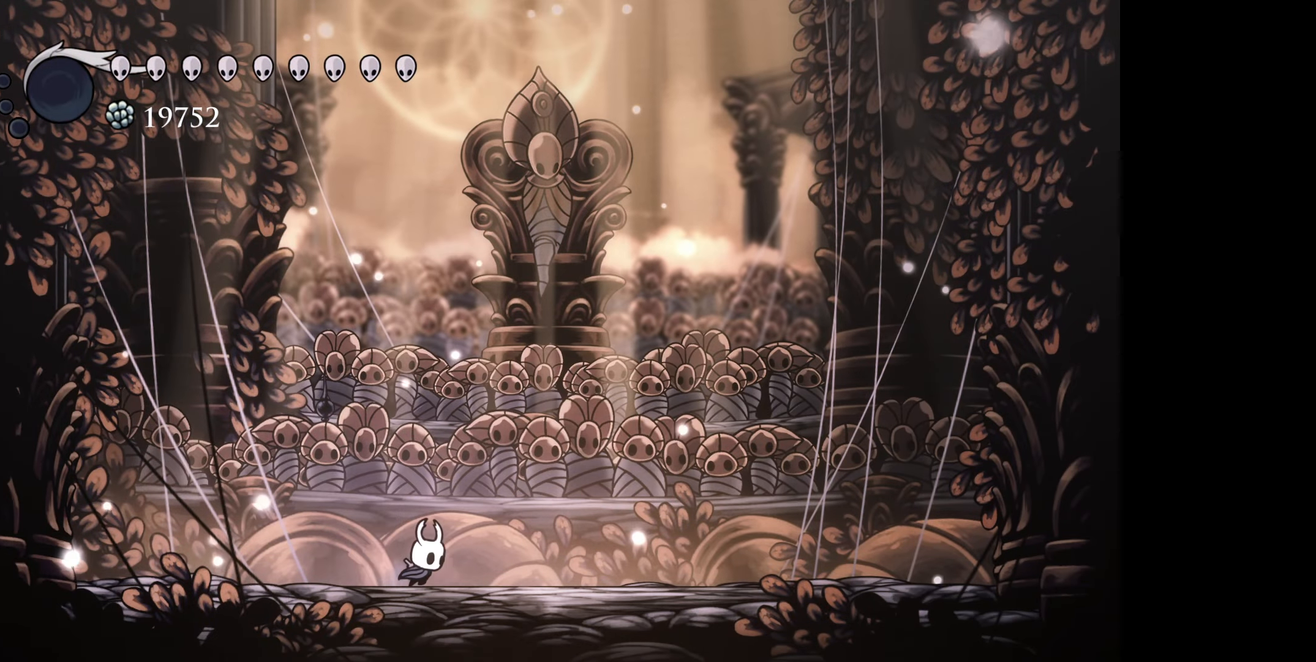
{"buttons": [], "right_stick": "center", "events": [[67, "R1", "down"], [200, "R1", "up"], [250, "DPAD_RIGHT", "up"]]}